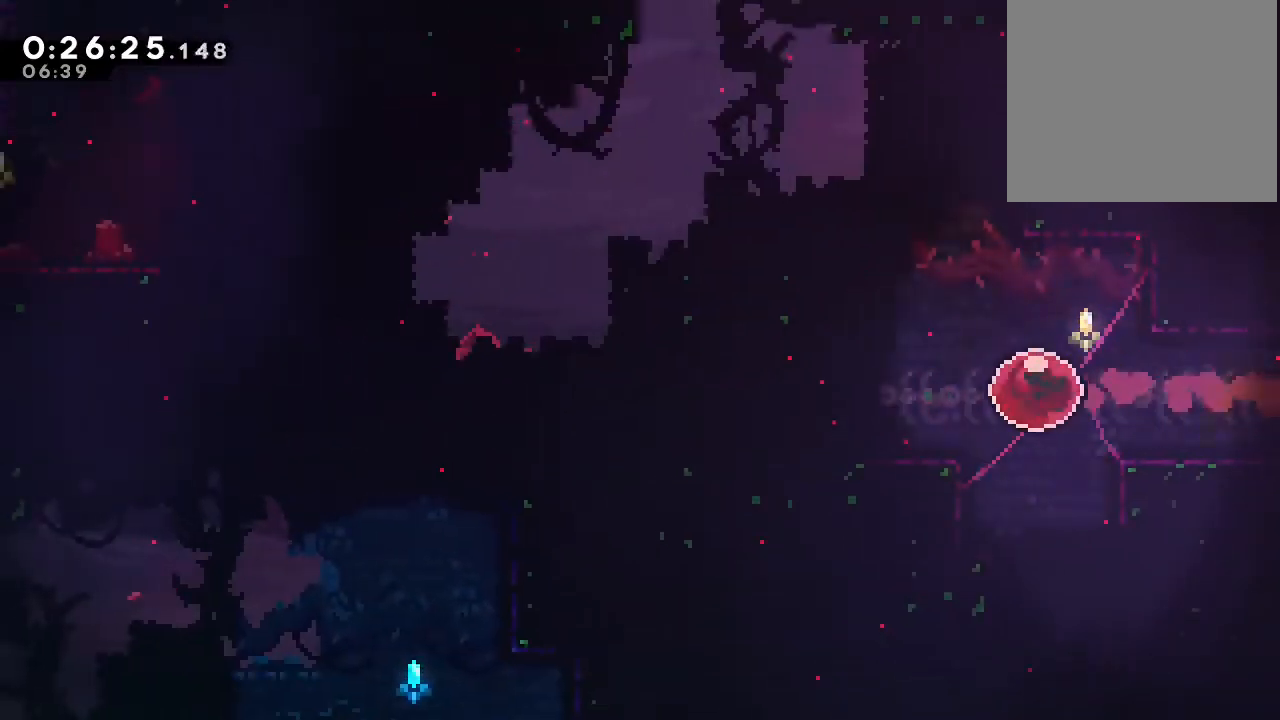
Gameplay with a controller (Nintendo layout); each line is a JSON object with the inputs held at the frame after it. "events" lists button and stick changes between this image and that frame as [ms after this image, input, new state], when the widget could be followed in between. Not read: DPAD_LEFT L1 L2 L3 R1 R3 X.
{"buttons": ["DPAD_RIGHT"], "left_stick": "center", "right_stick": "center", "events": [[67, "Y", "down"], [250, "Y", "up"], [283, "DPAD_RIGHT", "down"], [317, "DPAD_UP", "up"], [383, "B", "down"], [500, "B", "up"]]}
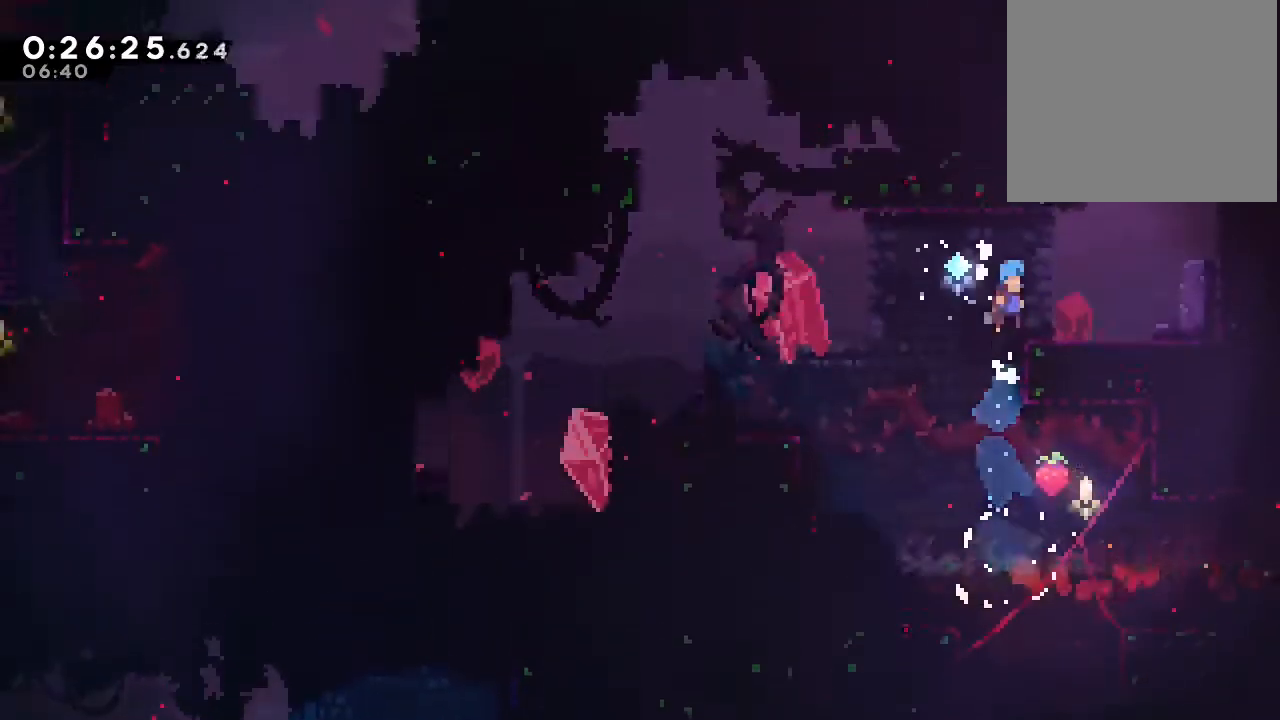
{"buttons": ["B", "DPAD_UP"], "left_stick": "center", "right_stick": "center", "events": [[100, "DPAD_RIGHT", "up"], [300, "Y", "down"], [367, "Y", "up"], [467, "DPAD_UP", "down"], [483, "B", "down"]]}
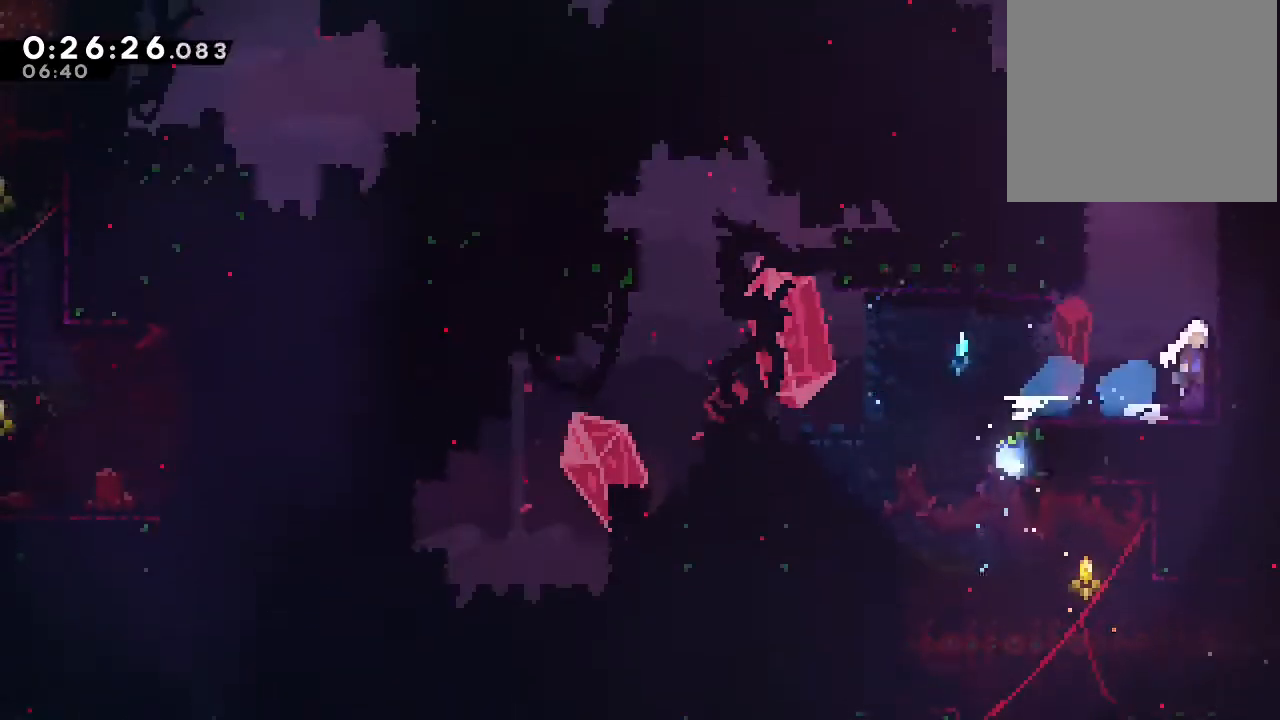
{"buttons": ["B"], "left_stick": "center", "right_stick": "center", "events": [[83, "Y", "down"], [200, "Y", "up"], [217, "B", "up"], [300, "DPAD_UP", "up"], [333, "B", "down"]]}
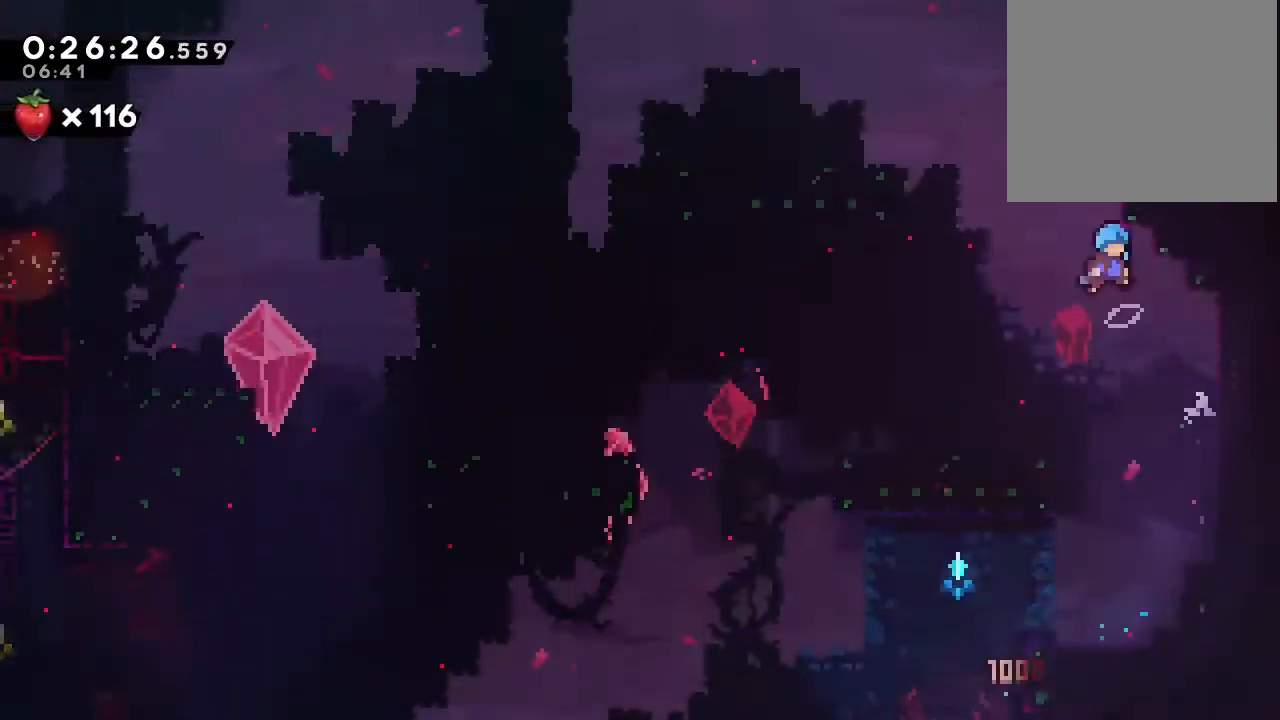
{"buttons": ["DPAD_UP", "DPAD_RIGHT"], "left_stick": "center", "right_stick": "center", "events": [[67, "DPAD_RIGHT", "down"], [150, "DPAD_UP", "down"], [217, "A", "down"], [467, "A", "up"], [467, "B", "up"]]}
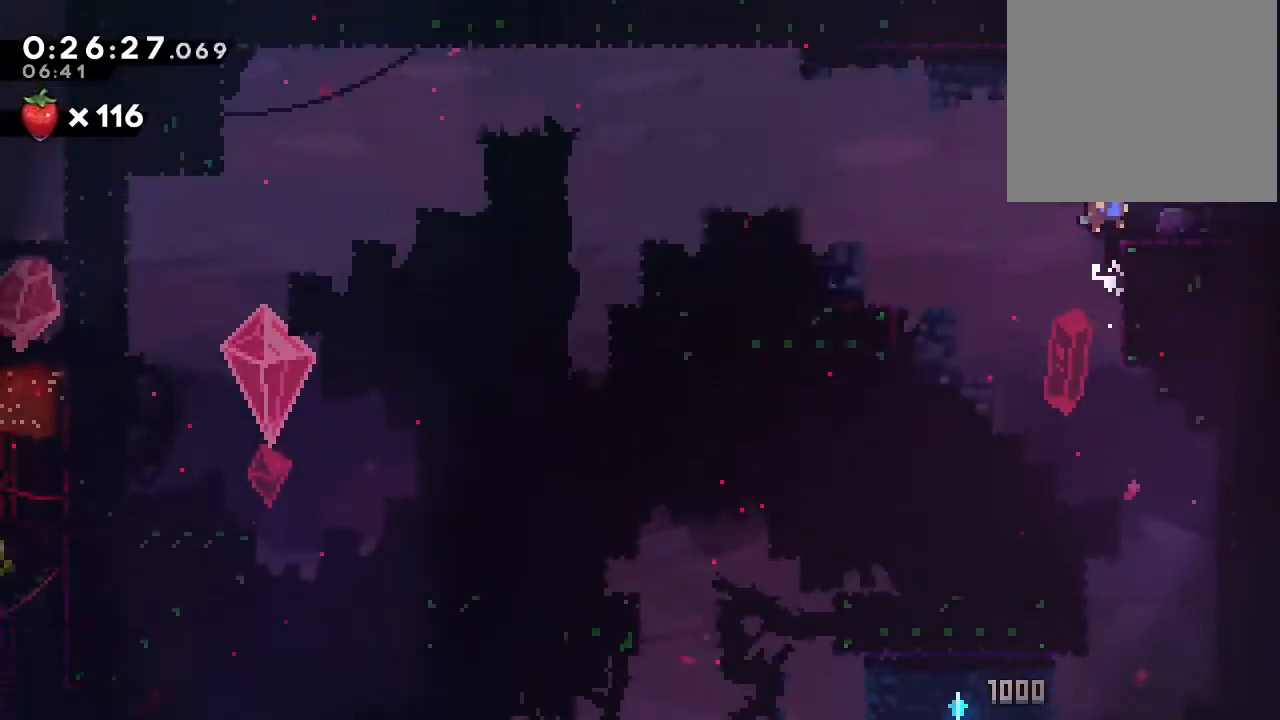
{"buttons": [], "left_stick": "center", "right_stick": "center", "events": [[33, "DPAD_RIGHT", "up"], [50, "DPAD_UP", "up"], [133, "DPAD_DOWN", "down"], [133, "DPAD_RIGHT", "down"], [200, "B", "down"], [267, "B", "up"], [317, "DPAD_DOWN", "up"], [350, "DPAD_RIGHT", "up"]]}
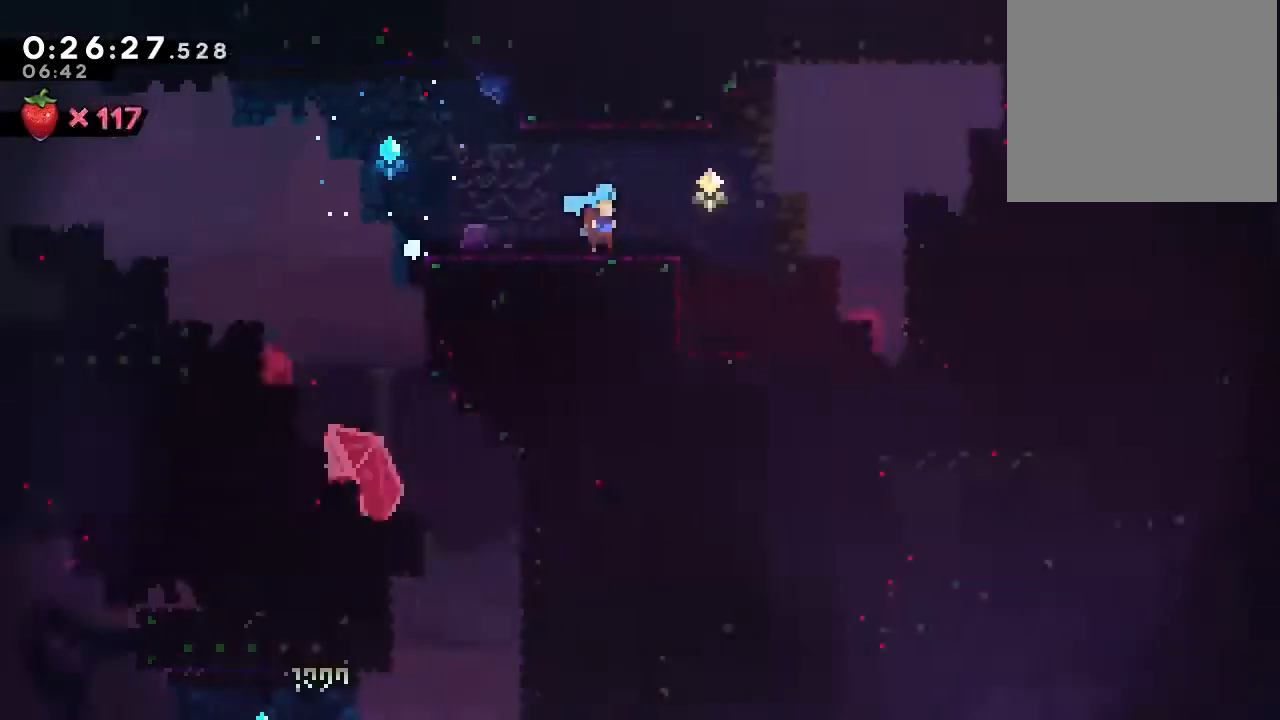
{"buttons": [], "left_stick": "center", "right_stick": "center", "events": []}
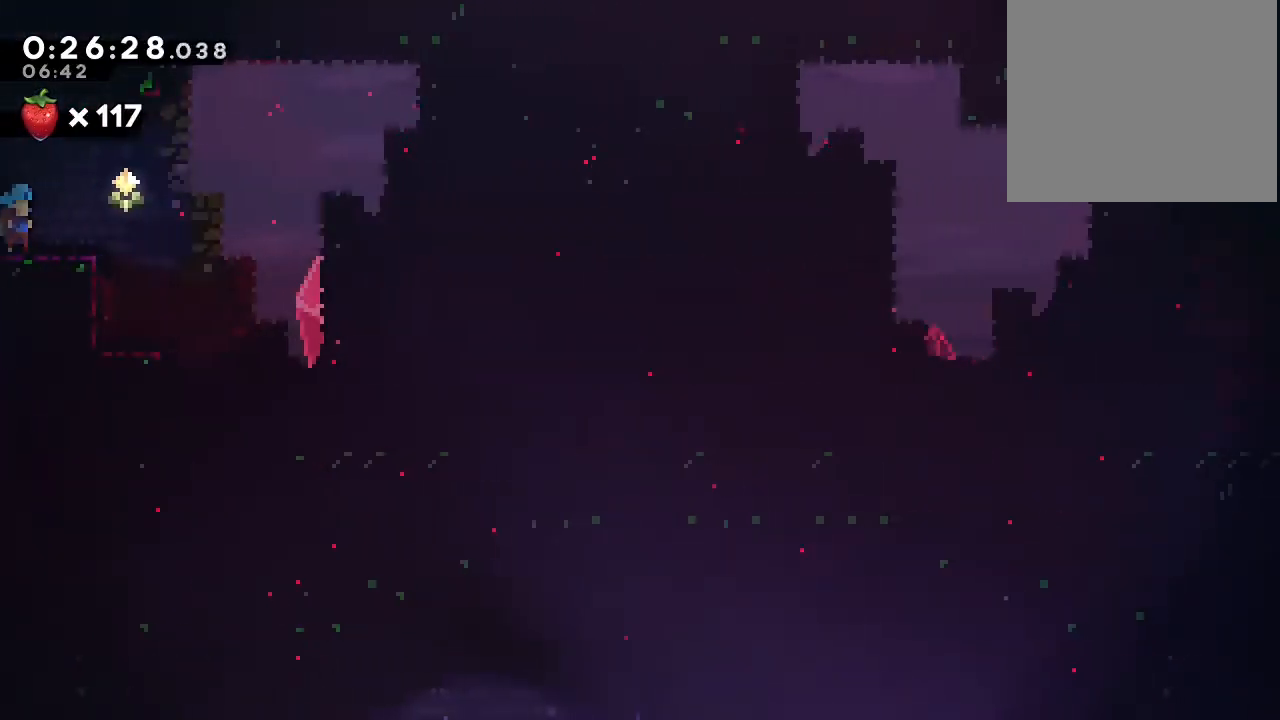
{"buttons": [], "left_stick": "center", "right_stick": "center", "events": []}
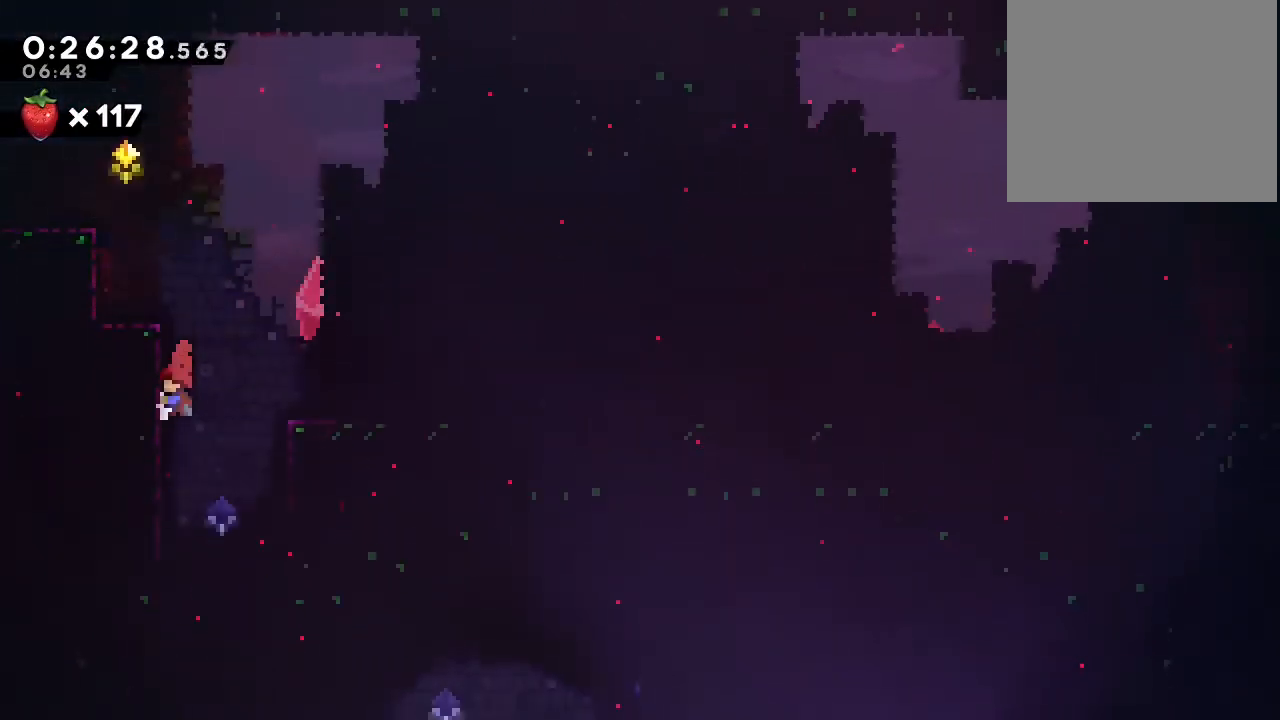
{"buttons": [], "left_stick": "center", "right_stick": "center", "events": [[250, "DPAD_DOWN", "down"], [500, "DPAD_DOWN", "up"]]}
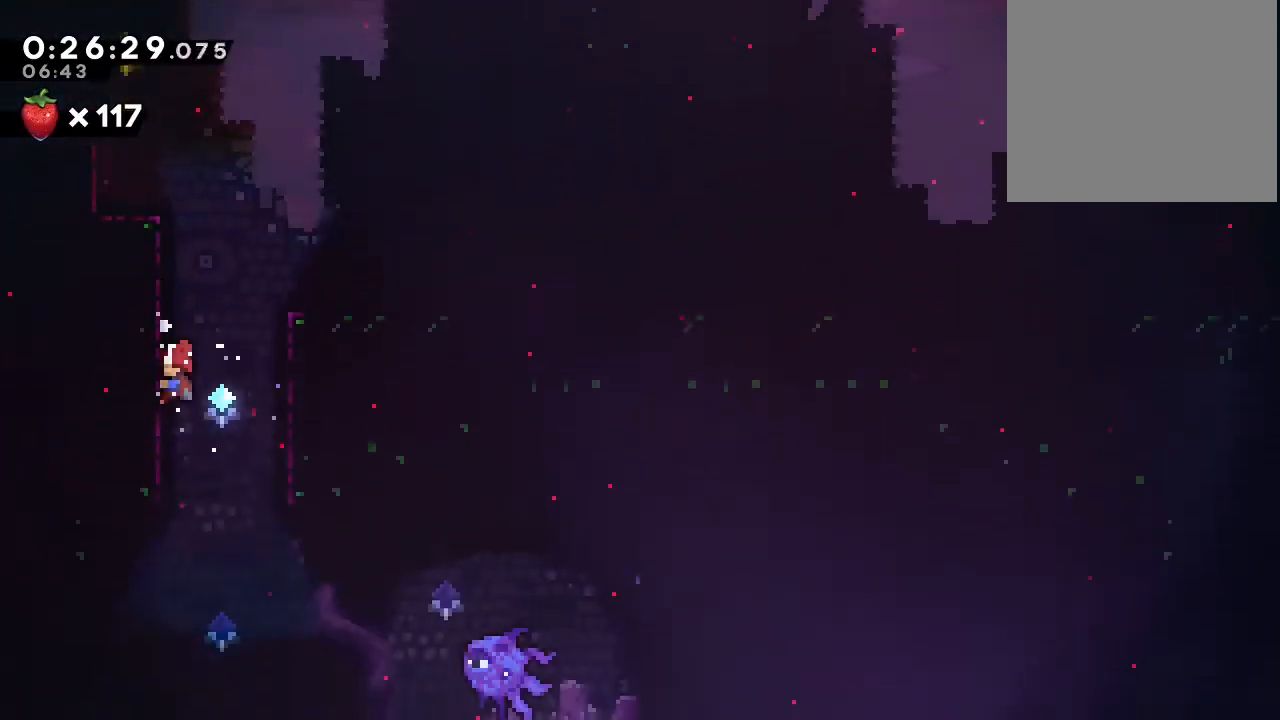
{"buttons": [], "left_stick": "center", "right_stick": "center", "events": [[250, "DPAD_UP", "down"], [500, "DPAD_UP", "up"]]}
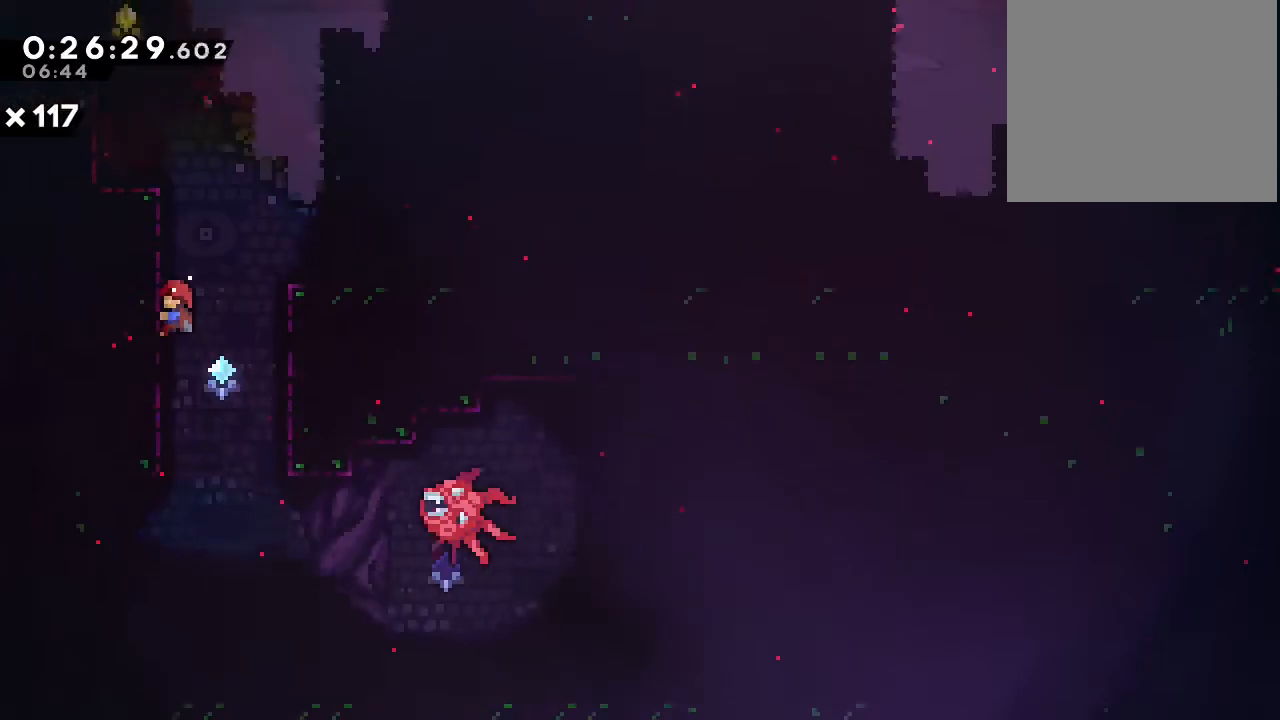
{"buttons": ["B", "DPAD_RIGHT"], "left_stick": "center", "right_stick": "center", "events": [[317, "DPAD_RIGHT", "down"], [467, "B", "down"]]}
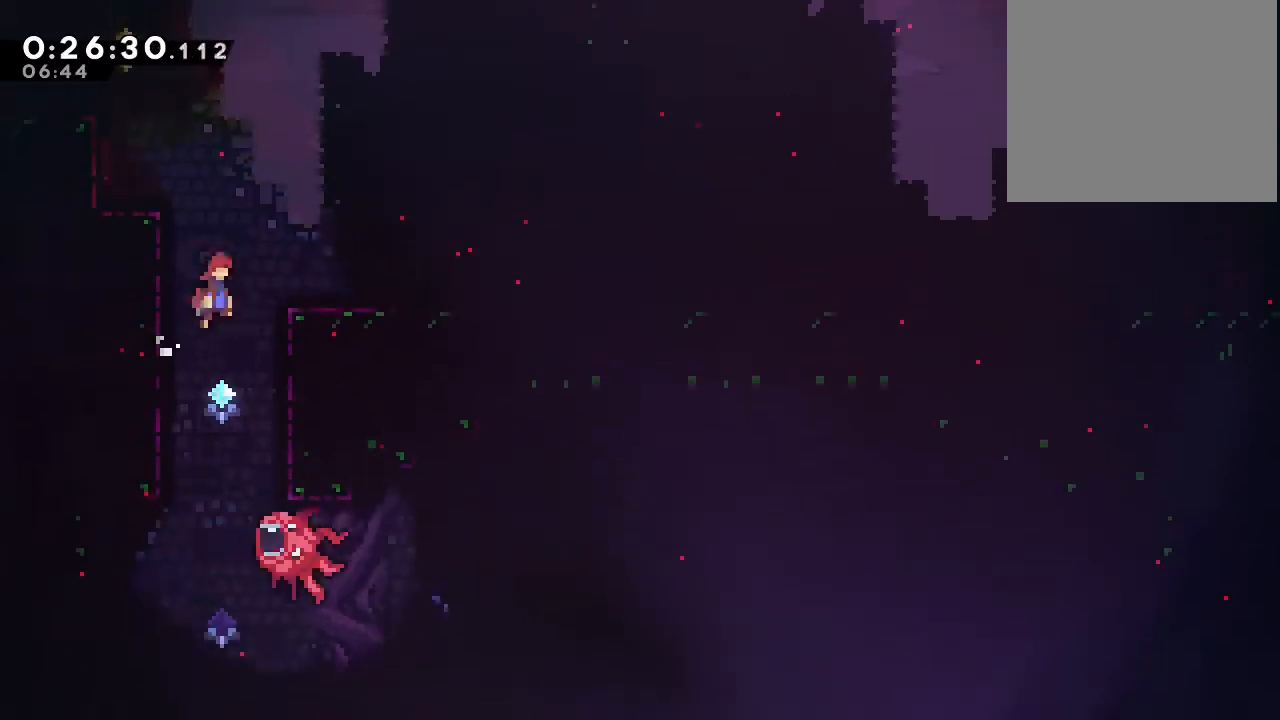
{"buttons": ["DPAD_DOWN", "DPAD_RIGHT"], "left_stick": "center", "right_stick": "center", "events": [[150, "B", "up"], [233, "DPAD_DOWN", "down"], [350, "Y", "down"], [417, "Y", "up"]]}
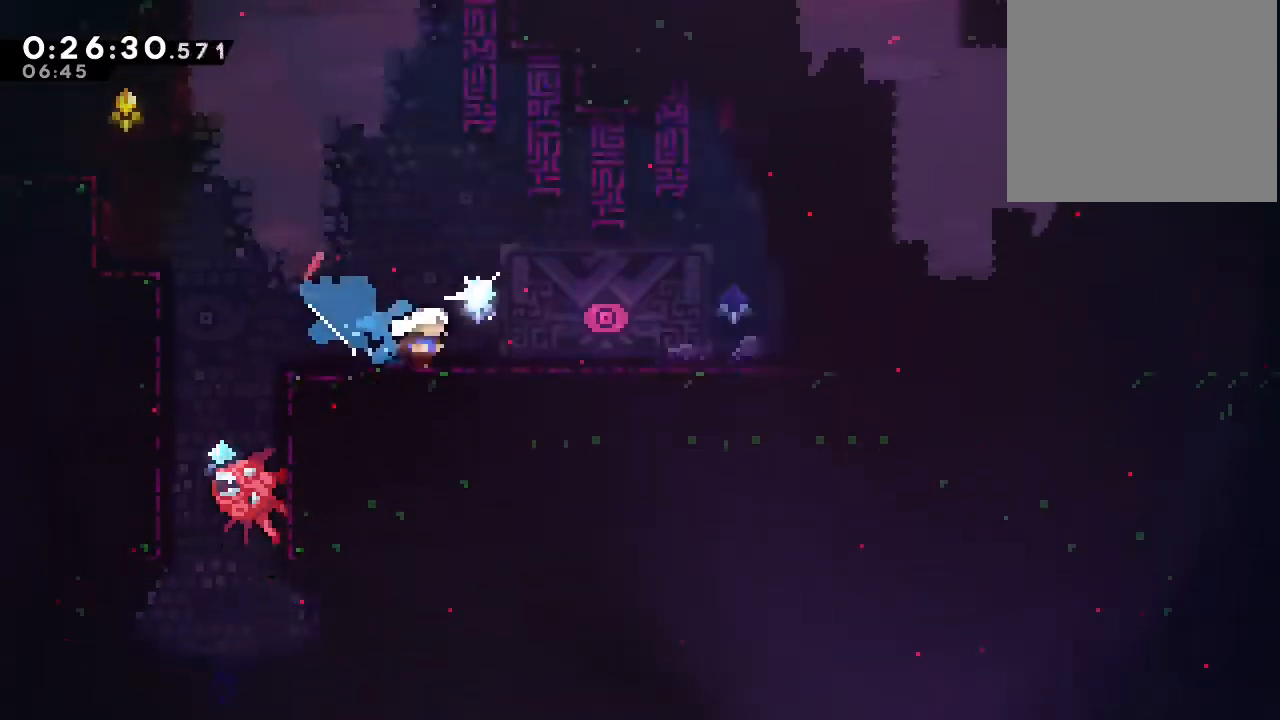
{"buttons": ["DPAD_DOWN", "DPAD_RIGHT"], "left_stick": "center", "right_stick": "center", "events": [[33, "B", "down"], [67, "Y", "down"], [167, "B", "up"], [167, "Y", "up"], [283, "B", "down"], [333, "Y", "down"], [450, "B", "up"], [450, "Y", "up"]]}
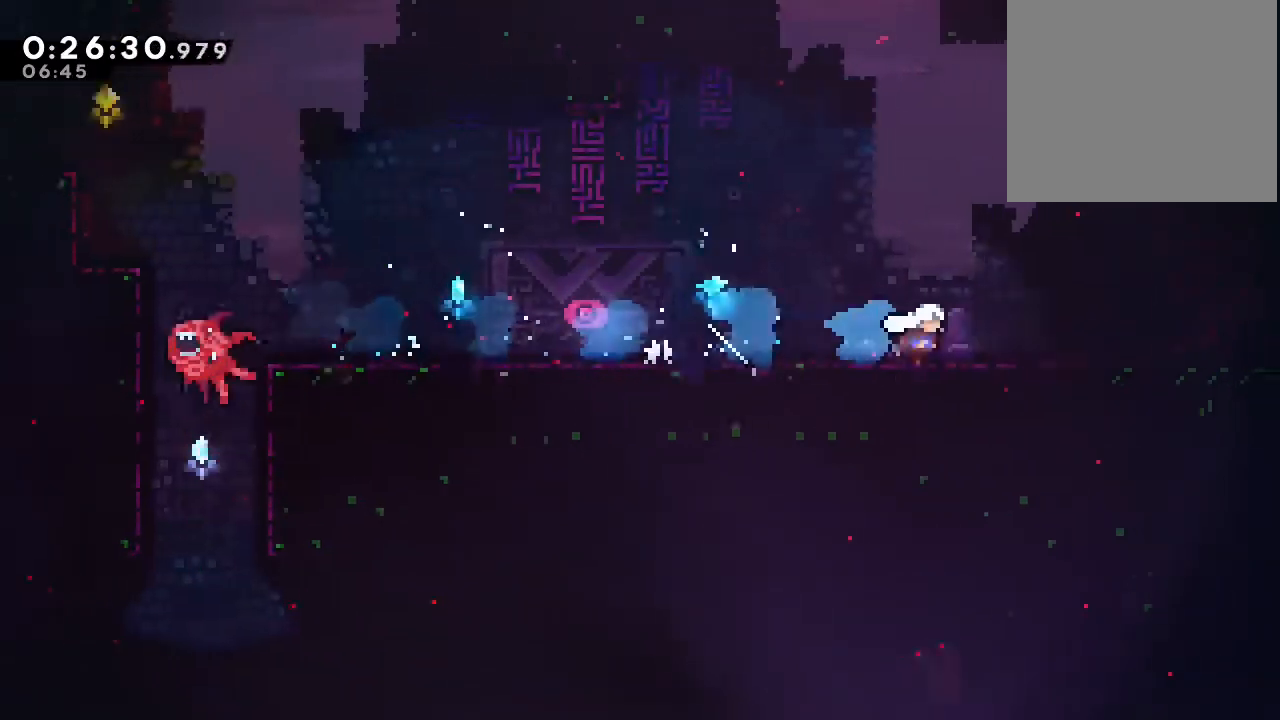
{"buttons": [], "left_stick": "center", "right_stick": "center", "events": [[33, "B", "down"], [50, "Y", "down"], [167, "B", "up"], [167, "Y", "up"], [233, "DPAD_DOWN", "up"], [300, "DPAD_RIGHT", "up"]]}
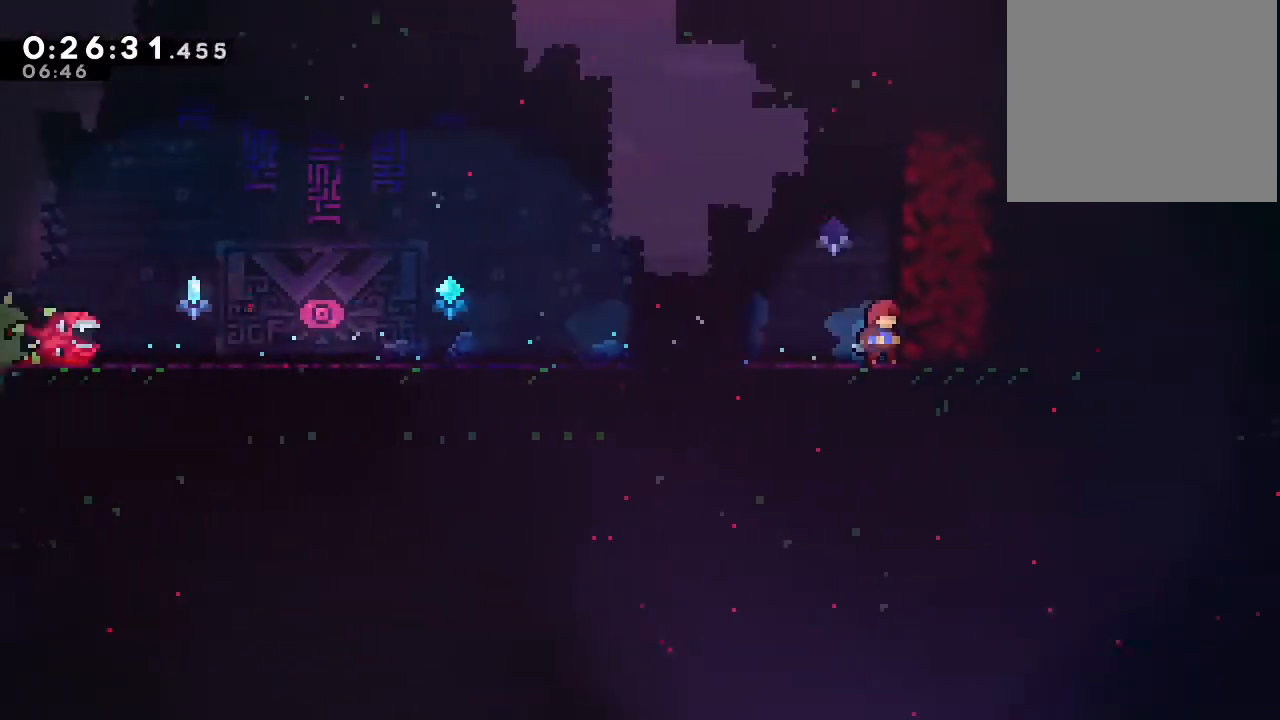
{"buttons": [], "left_stick": "center", "right_stick": "center", "events": []}
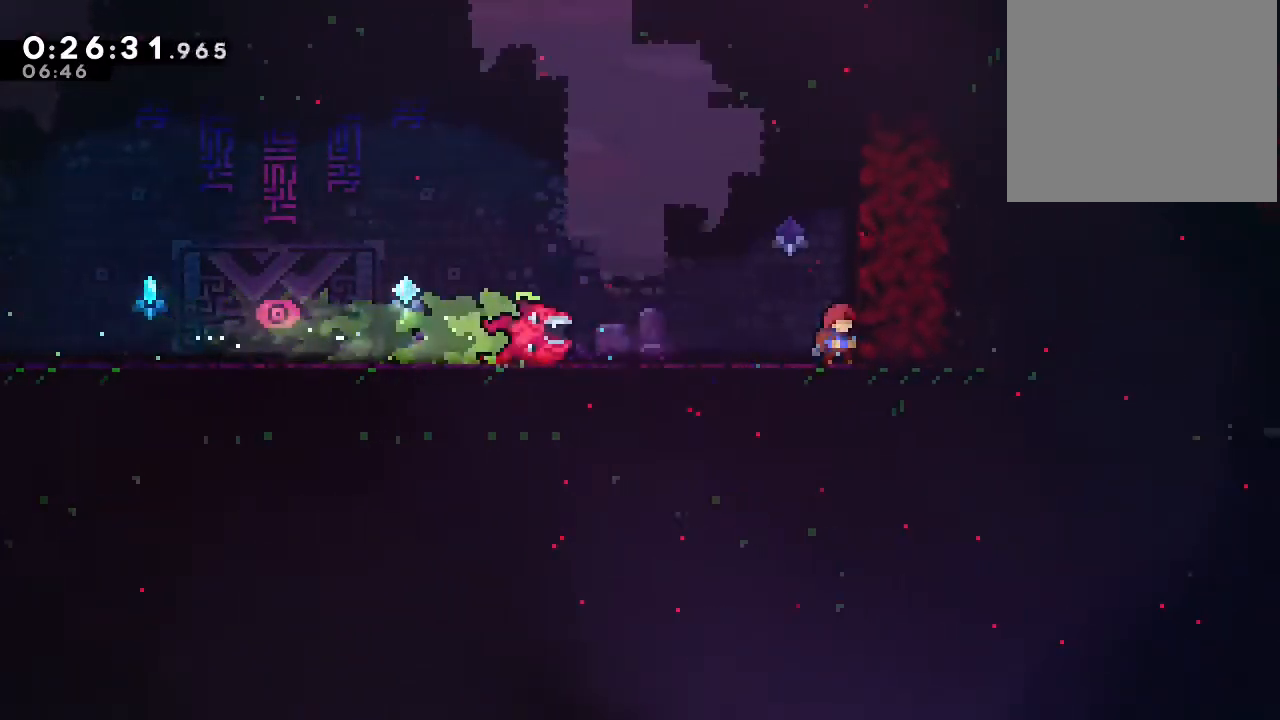
{"buttons": ["B", "DPAD_RIGHT"], "left_stick": "center", "right_stick": "center", "events": [[133, "B", "down"], [350, "B", "up"], [367, "DPAD_RIGHT", "down"], [433, "B", "down"]]}
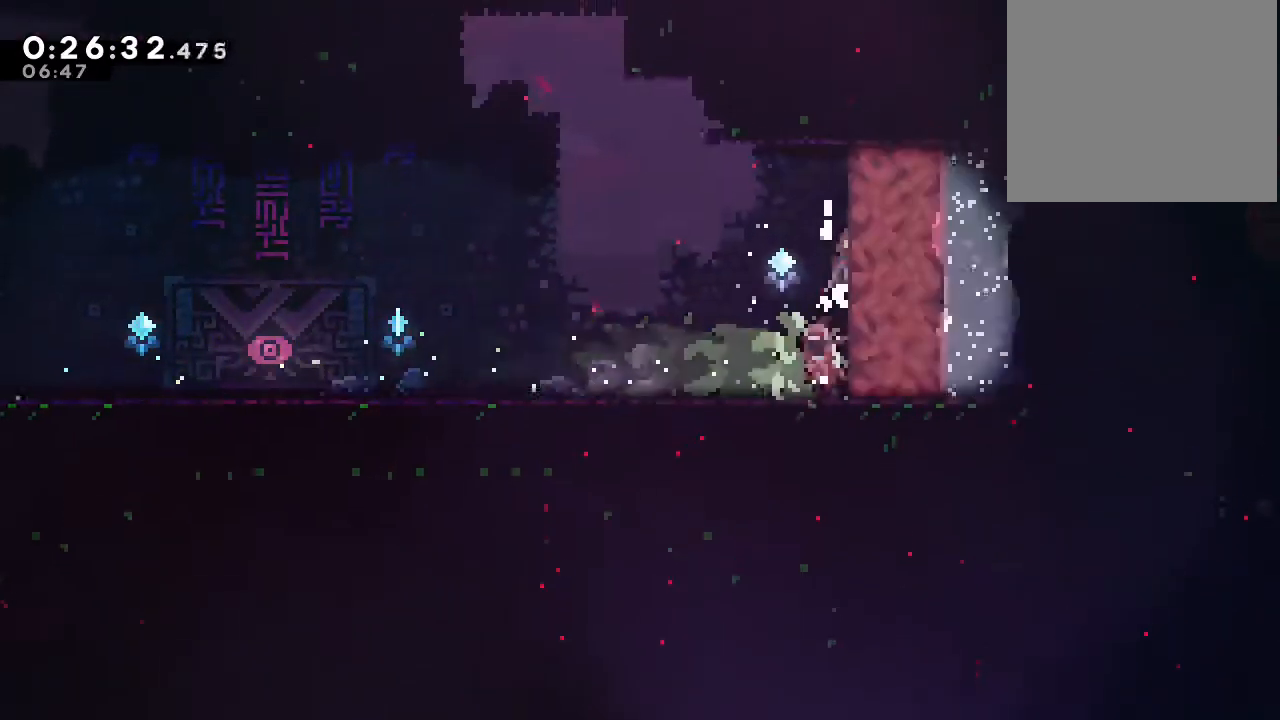
{"buttons": ["DPAD_RIGHT"], "left_stick": "center", "right_stick": "center", "events": [[33, "A", "down"], [267, "A", "up"], [267, "B", "up"], [333, "Y", "down"], [500, "Y", "up"]]}
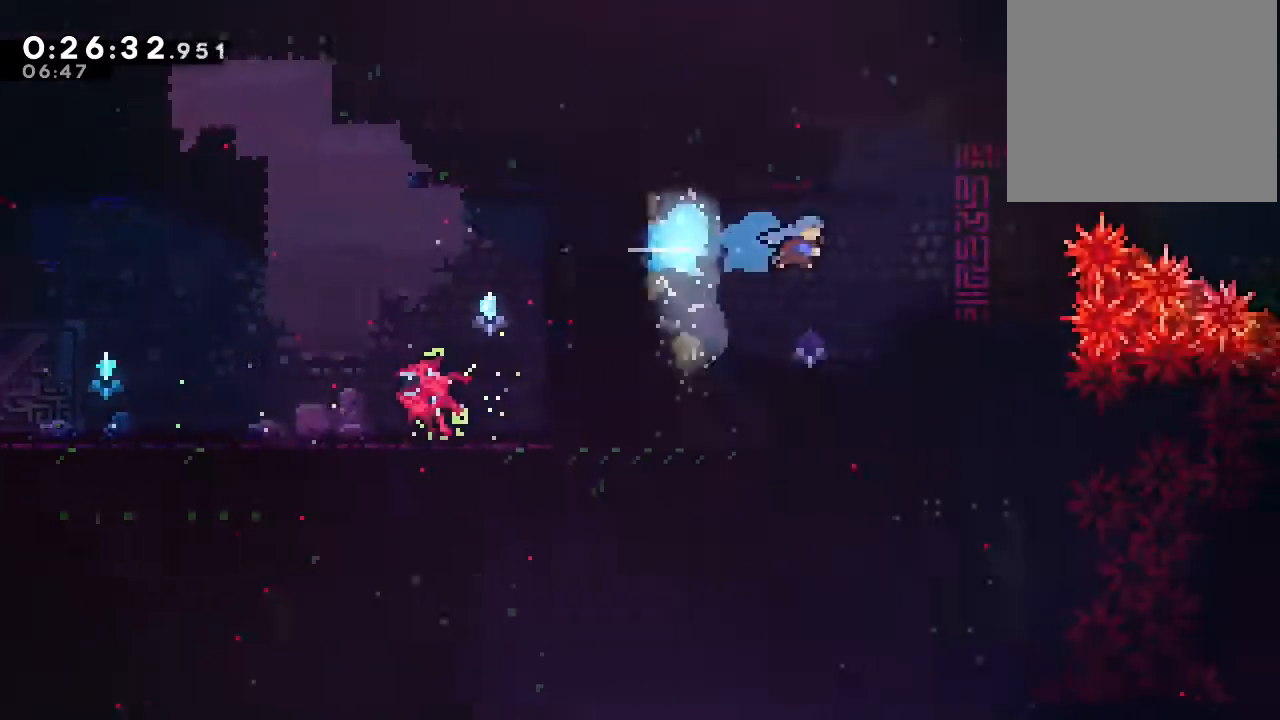
{"buttons": ["DPAD_DOWN", "DPAD_RIGHT"], "left_stick": "center", "right_stick": "center", "events": [[133, "DPAD_RIGHT", "up"], [483, "DPAD_DOWN", "down"], [483, "DPAD_RIGHT", "down"]]}
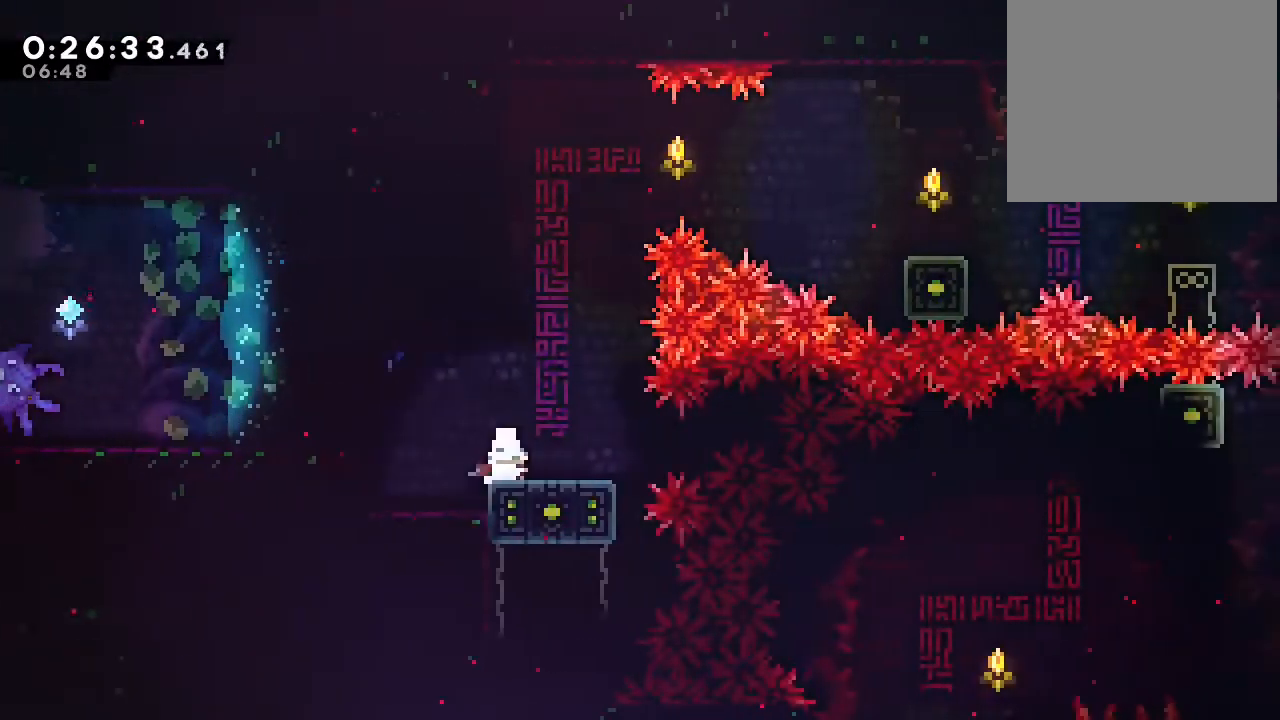
{"buttons": ["DPAD_RIGHT"], "left_stick": "center", "right_stick": "center", "events": [[67, "Y", "down"], [117, "Y", "up"], [183, "DPAD_DOWN", "up"], [233, "B", "down"], [367, "B", "up"]]}
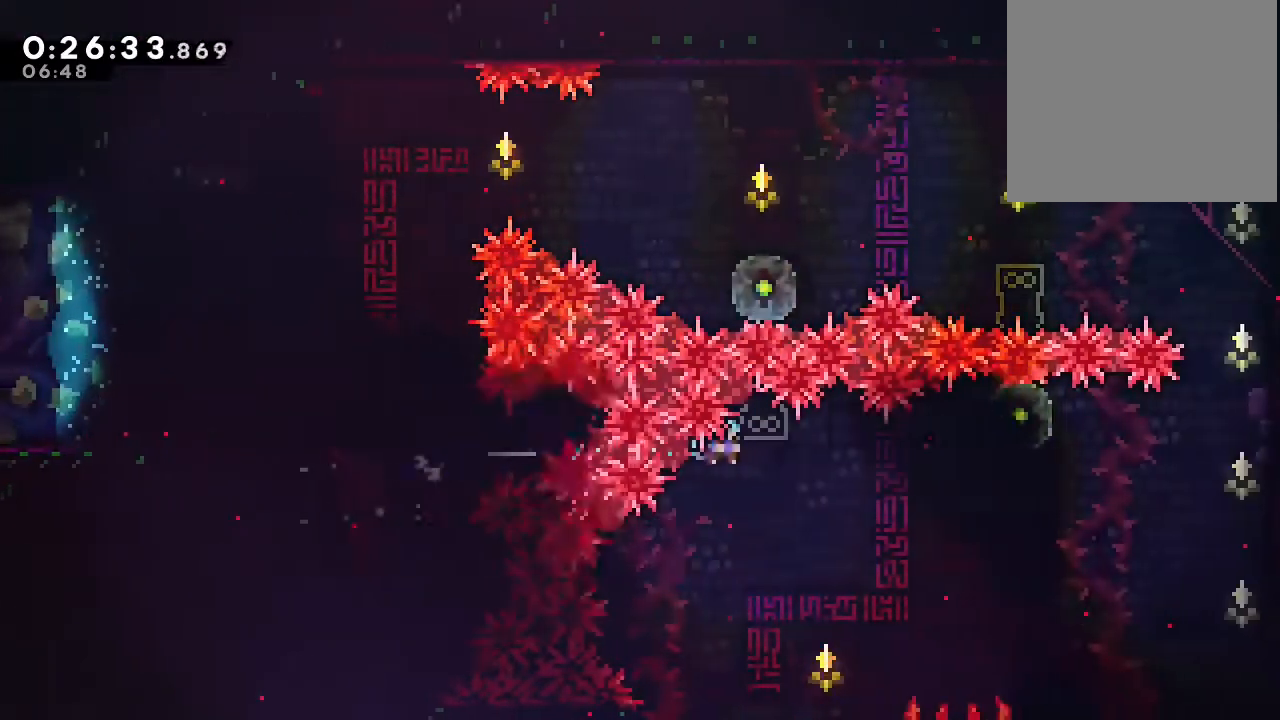
{"buttons": ["DPAD_DOWN"], "left_stick": "center", "right_stick": "center", "events": [[50, "DPAD_RIGHT", "up"], [267, "DPAD_DOWN", "down"]]}
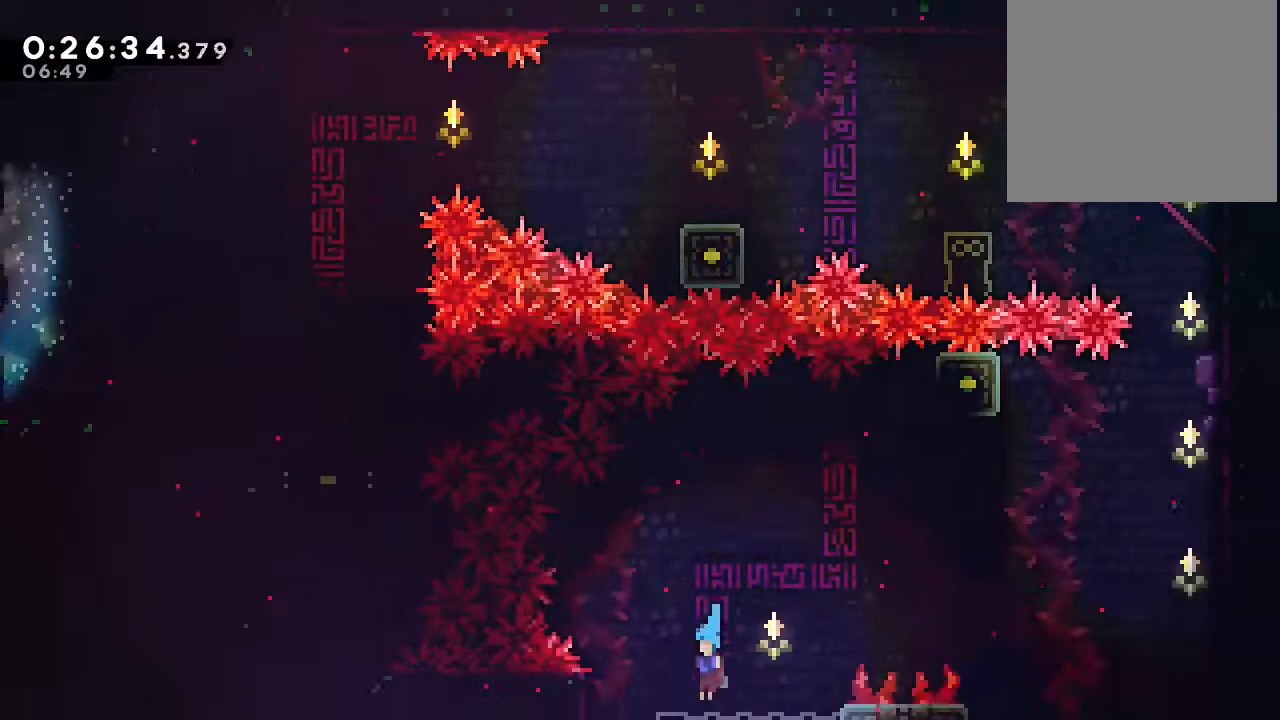
{"buttons": ["B"], "left_stick": "center", "right_stick": "center", "events": [[383, "B", "down"], [450, "DPAD_DOWN", "up"]]}
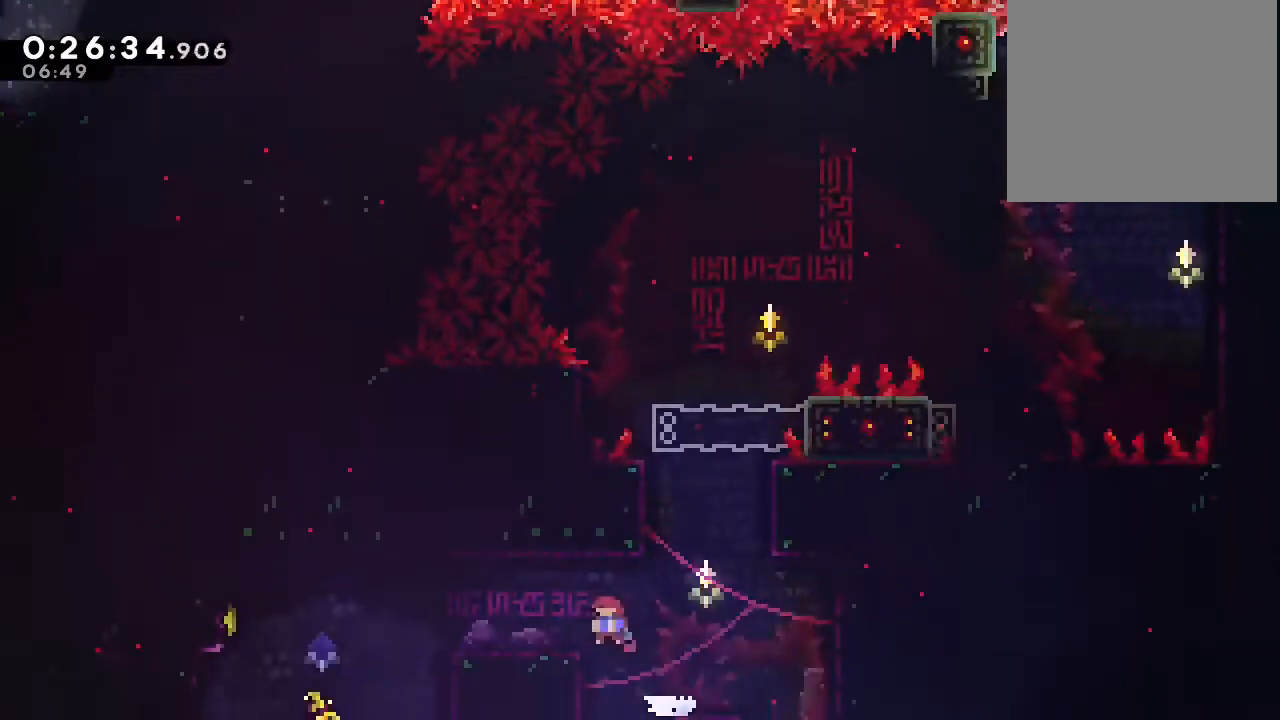
{"buttons": ["B", "Y"], "left_stick": "center", "right_stick": "center", "events": [[17, "DPAD_DOWN", "down"], [67, "B", "up"], [150, "Y", "down"], [233, "Y", "up"], [300, "DPAD_DOWN", "up"], [333, "B", "down"], [467, "Y", "down"]]}